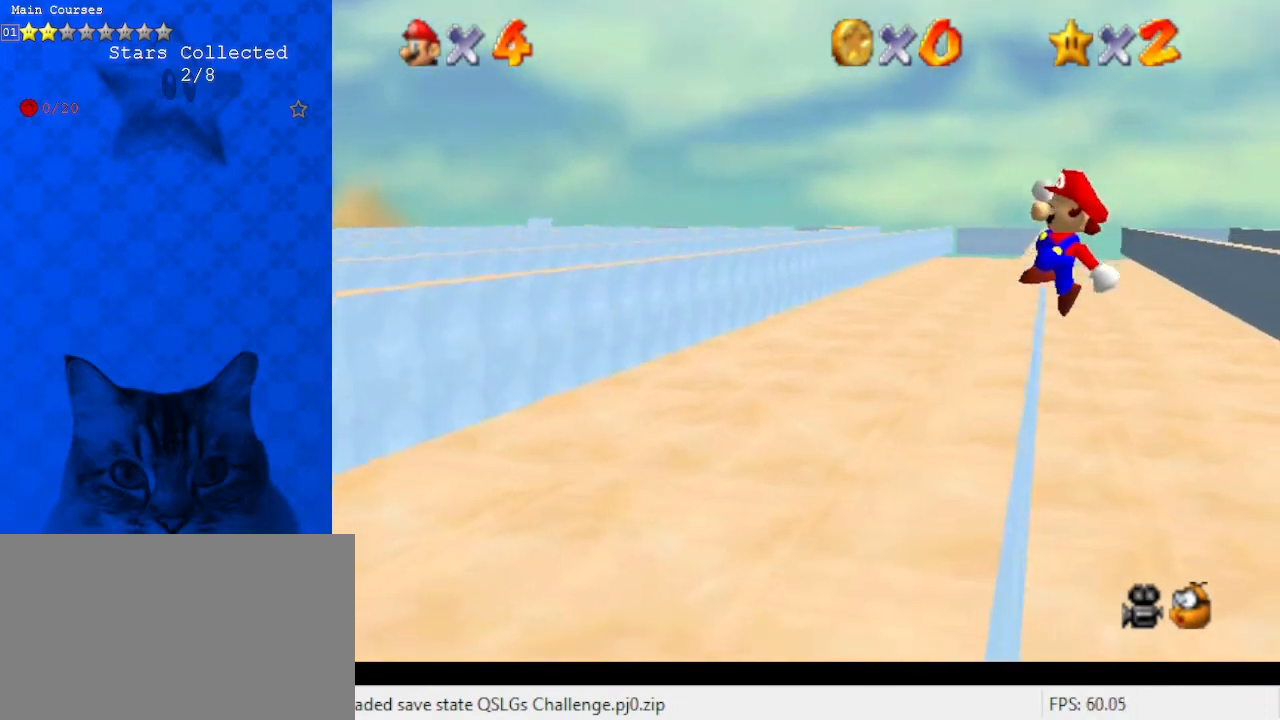
Gameplay with keyboard; each line is a JSON object with the keys held at the frame after it. "events" lists presses ("down") and releases ("up") of "a", "c", "ctrl", "d", "down", "left", "return", "right", "s", "shift", "up", "w", "x" and "y" between this image and that frame as [ms after this image, input, new state], when the widget could be followed in between. No other keys are recorded. Mouse input is not recorded.
{"keys": ["left"], "events": [[67, "shift", "up"], [133, "left", "down"], [433, "up", "up"]]}
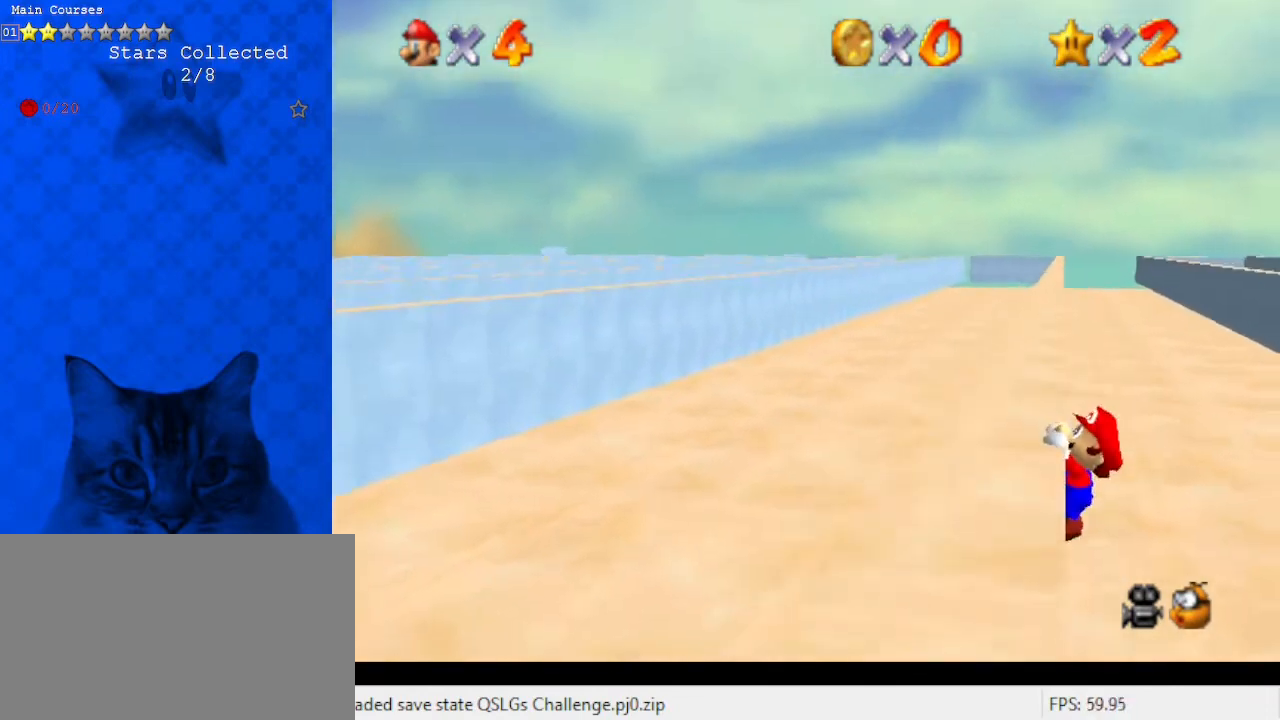
{"keys": [], "events": [[267, "left", "up"]]}
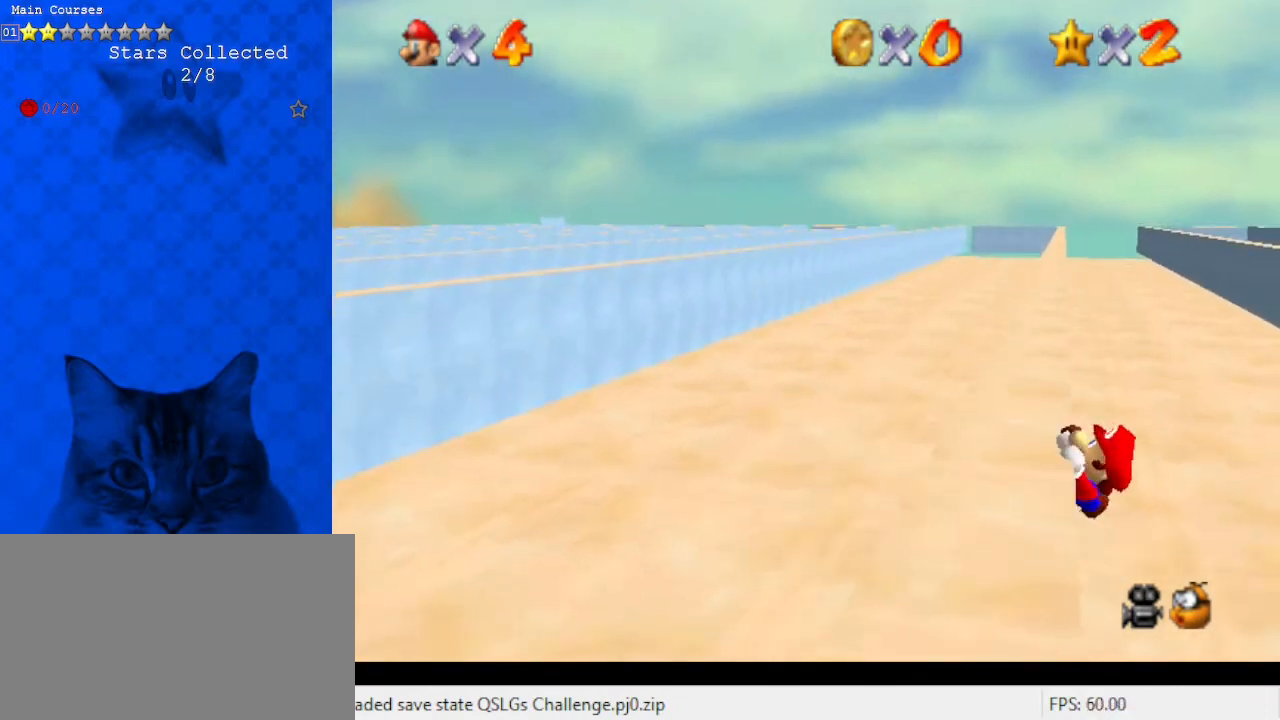
{"keys": [], "events": []}
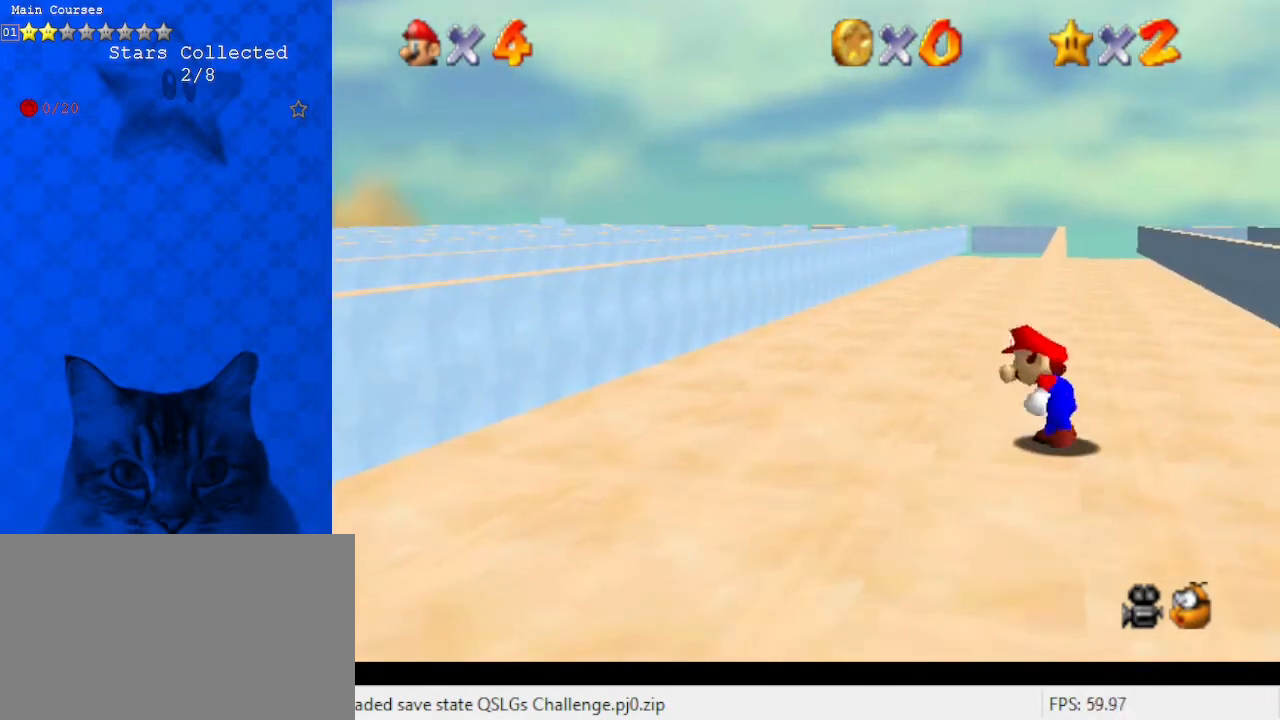
{"keys": ["shift", "up"], "events": [[67, "shift", "down"], [100, "right", "down"], [100, "up", "down"], [300, "right", "up"]]}
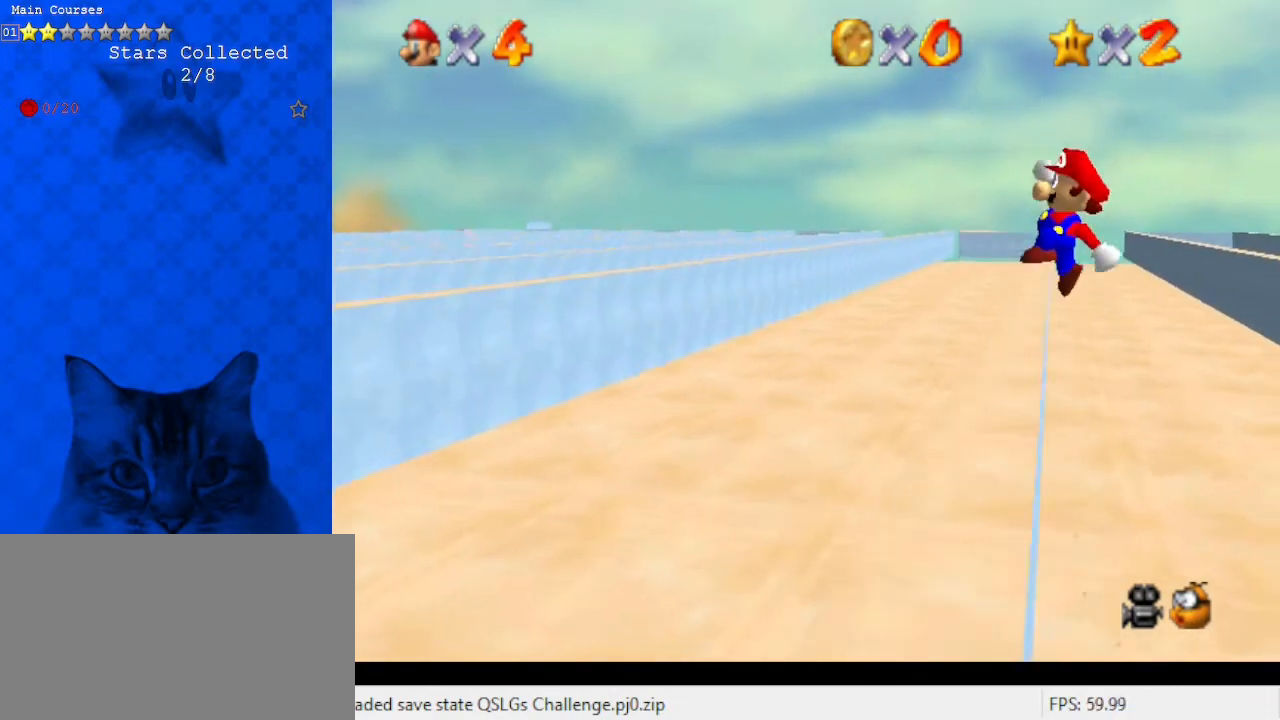
{"keys": ["left", "up"], "events": [[267, "left", "down"], [267, "shift", "up"]]}
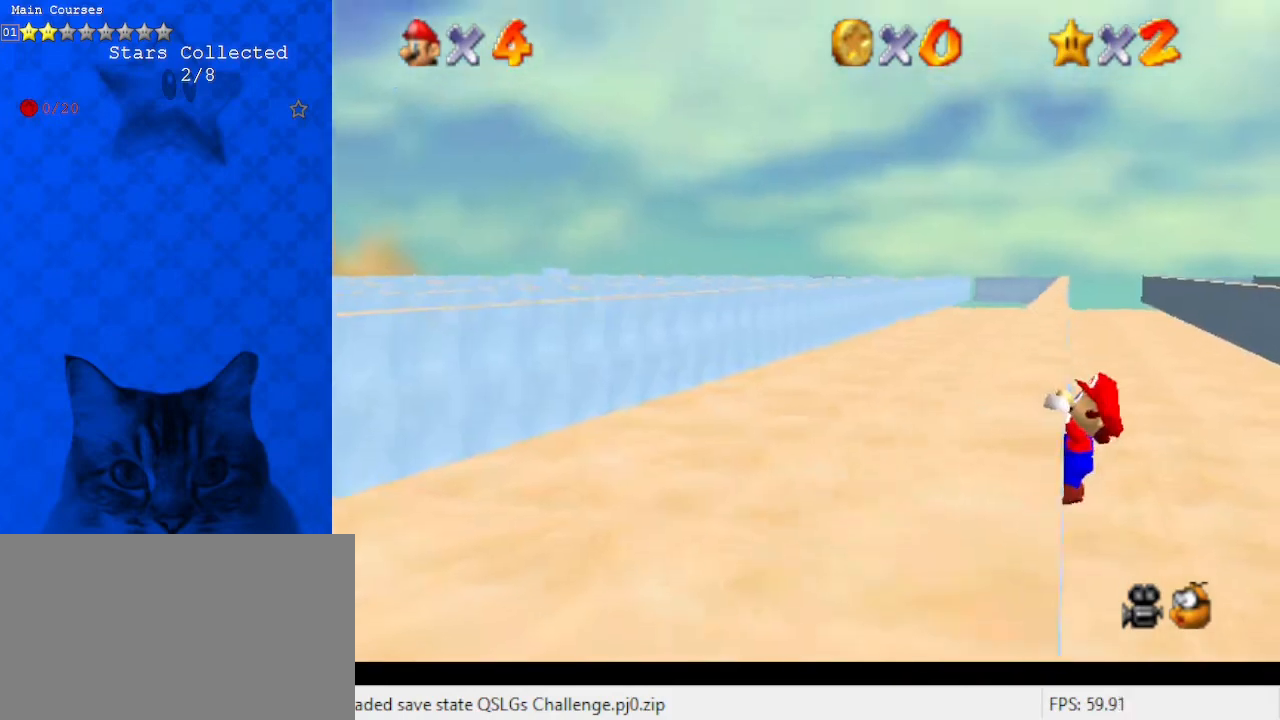
{"keys": [], "events": [[33, "up", "up"], [400, "left", "up"]]}
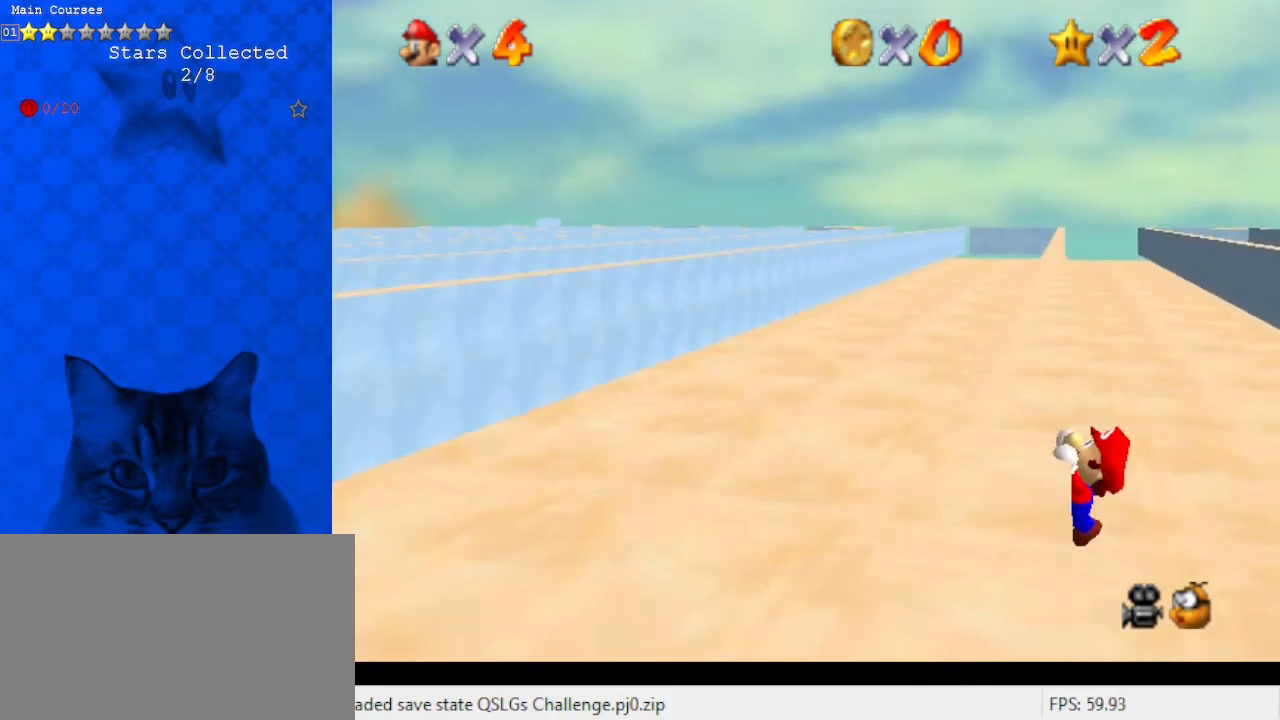
{"keys": [], "events": []}
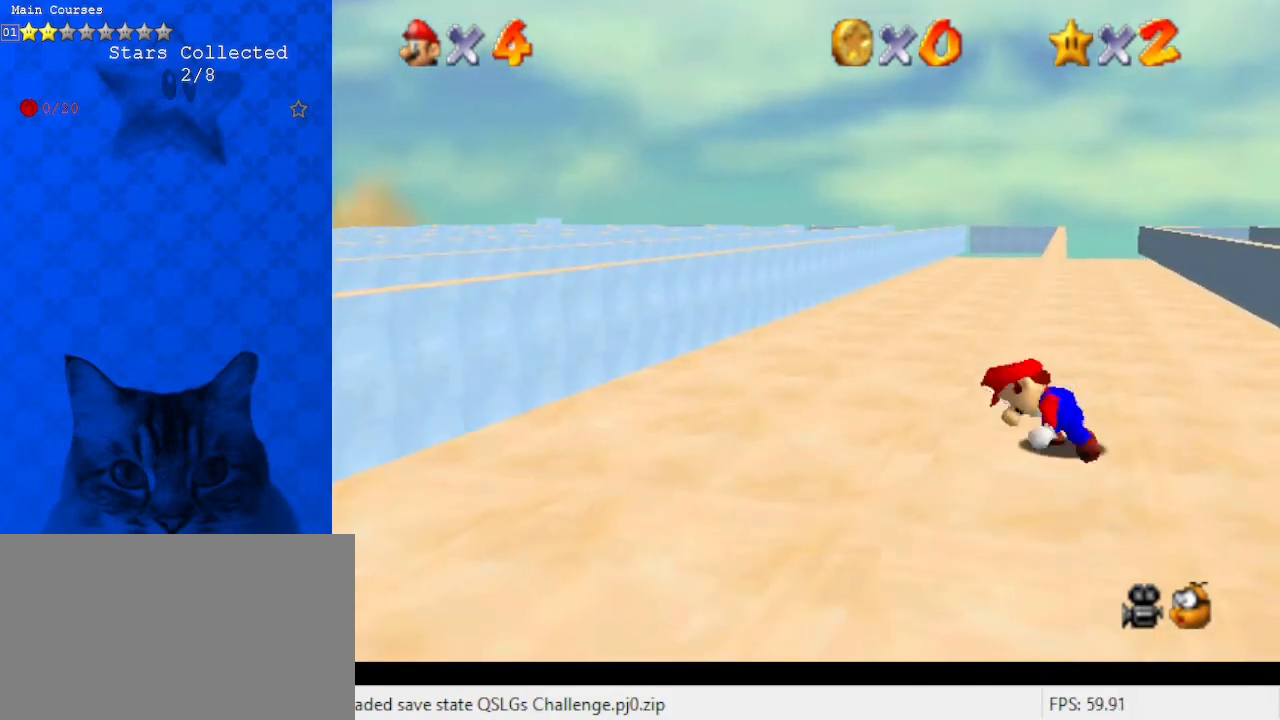
{"keys": ["shift", "up"], "events": [[200, "shift", "down"], [233, "right", "down"], [233, "up", "down"], [467, "right", "up"]]}
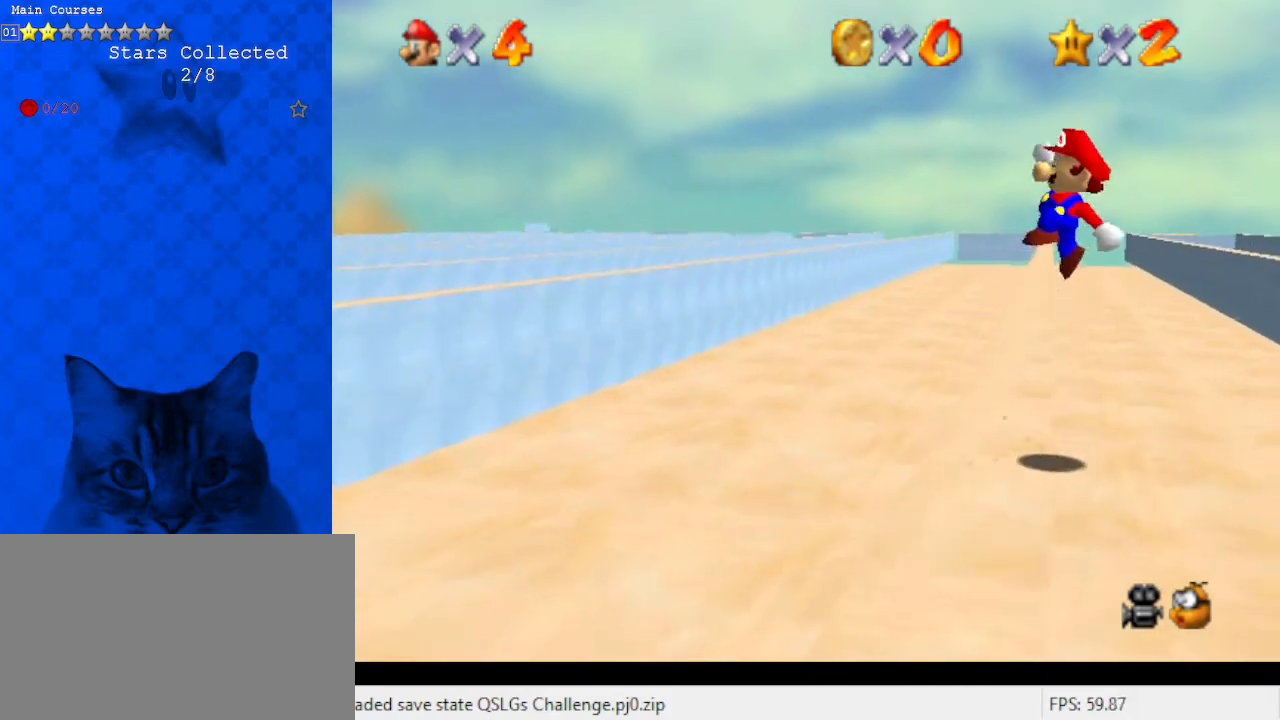
{"keys": ["left", "up"], "events": [[300, "shift", "up"], [400, "left", "down"]]}
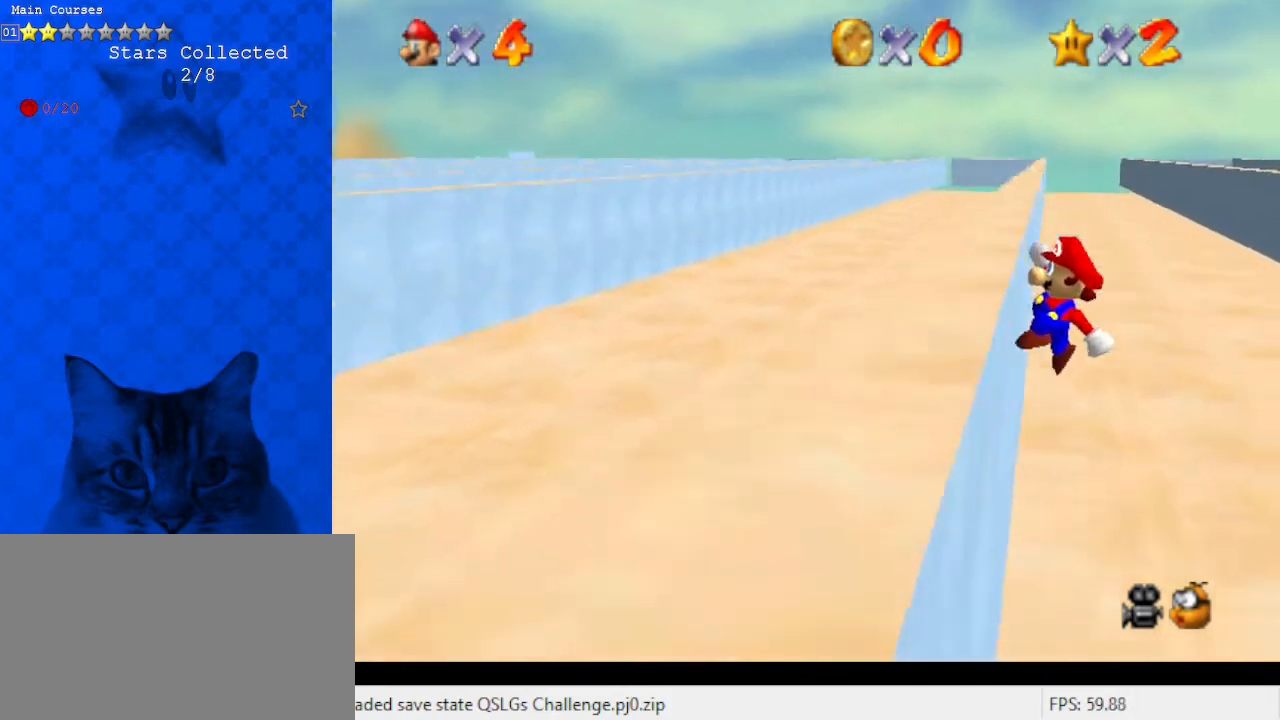
{"keys": ["left"], "events": [[133, "up", "up"]]}
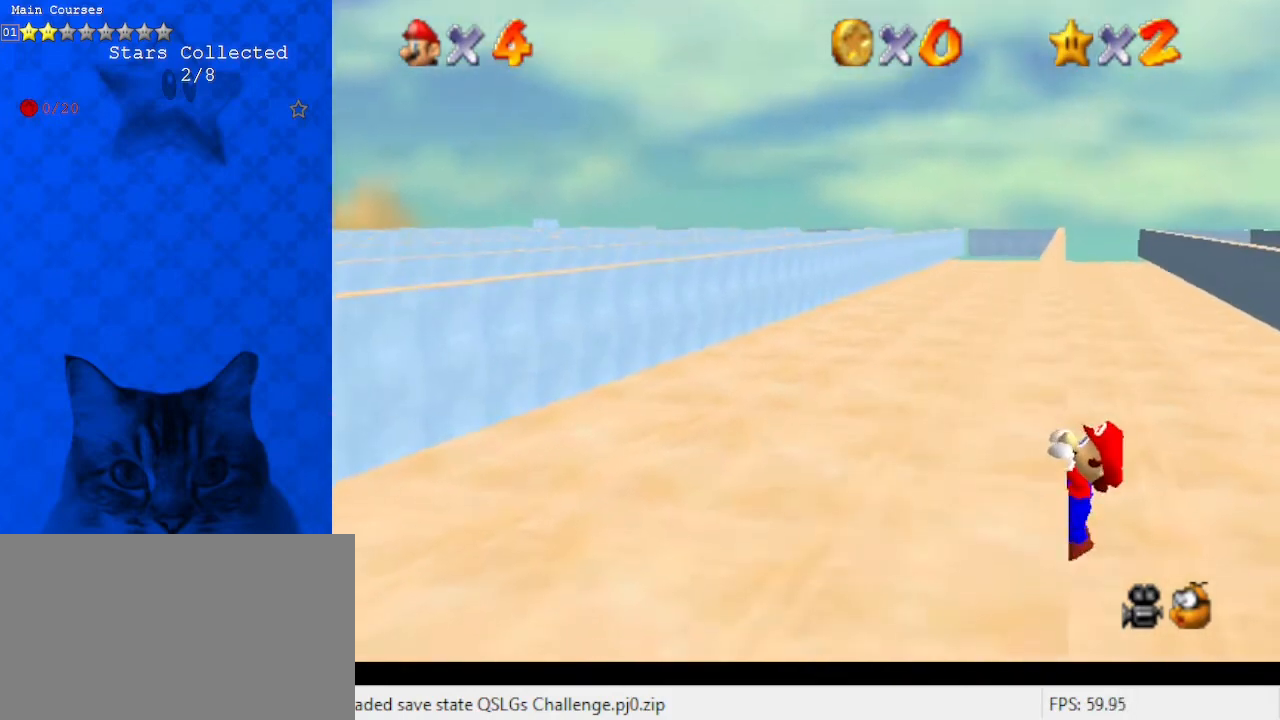
{"keys": [], "events": [[33, "left", "up"]]}
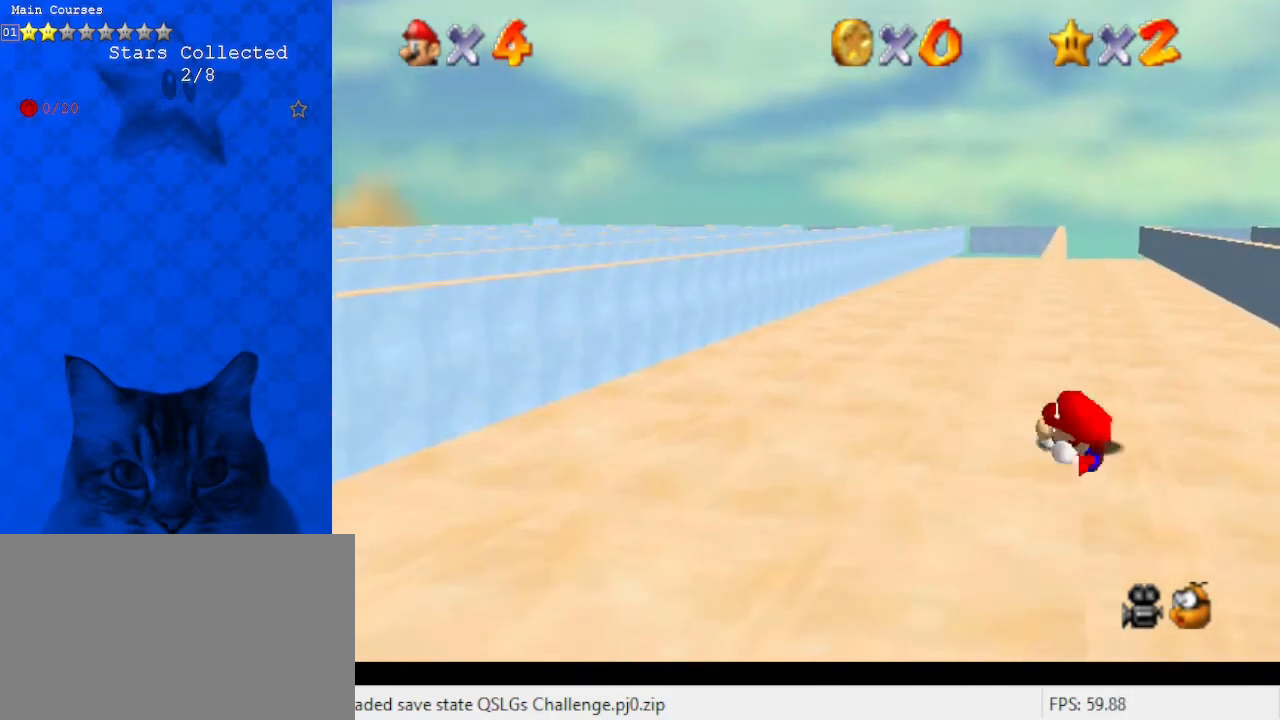
{"keys": ["right", "shift", "up"], "events": [[333, "shift", "down"], [367, "right", "down"], [367, "up", "down"]]}
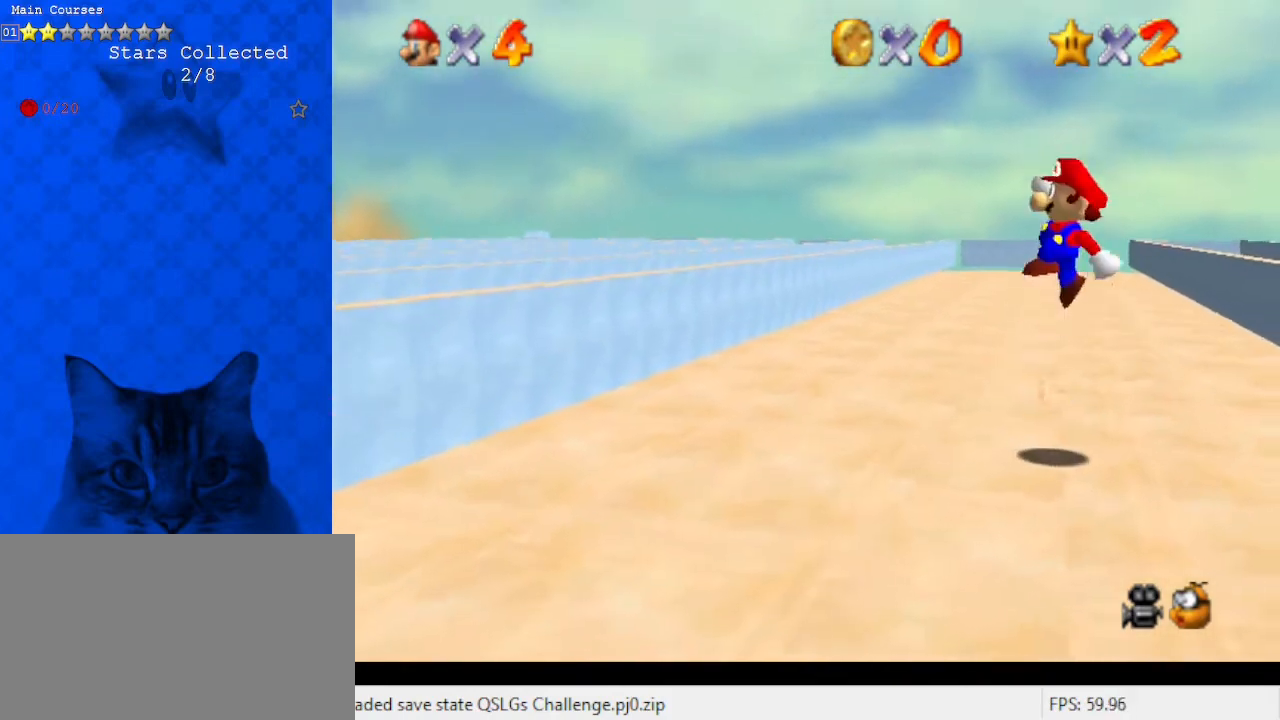
{"keys": ["left", "up"], "events": [[67, "right", "up"], [400, "left", "down"], [500, "shift", "up"]]}
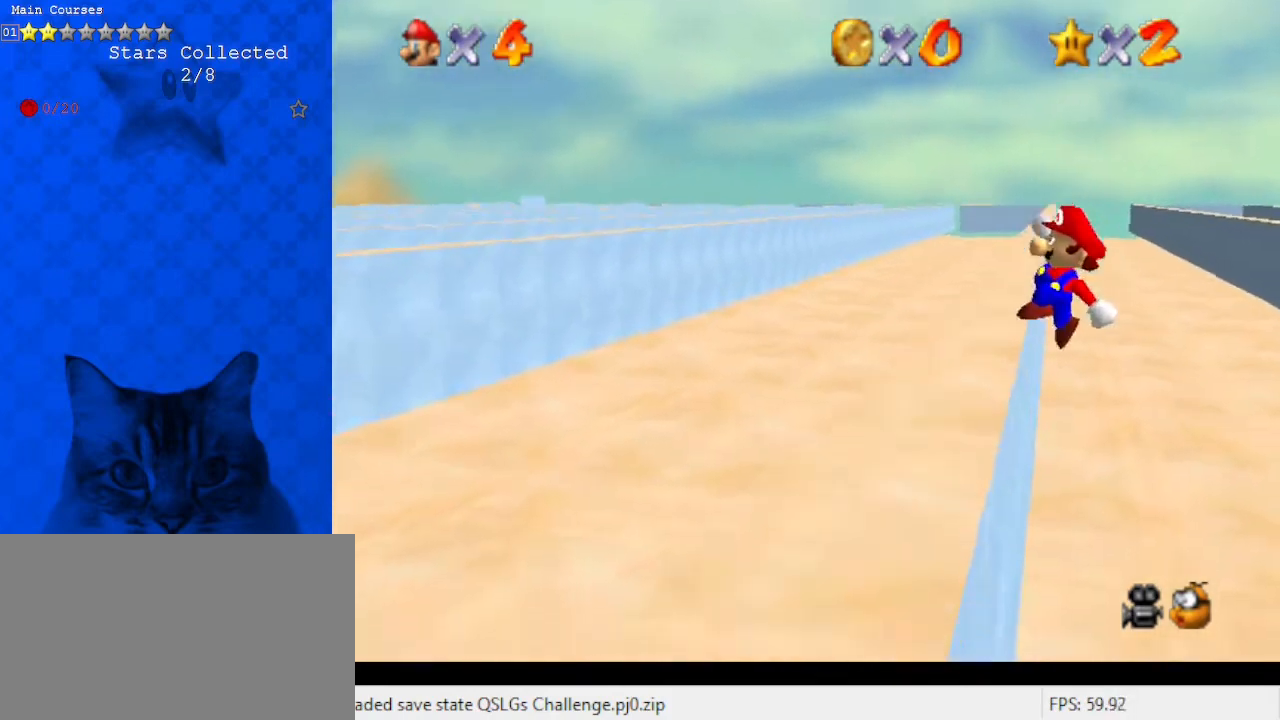
{"keys": ["left"], "events": [[233, "up", "up"]]}
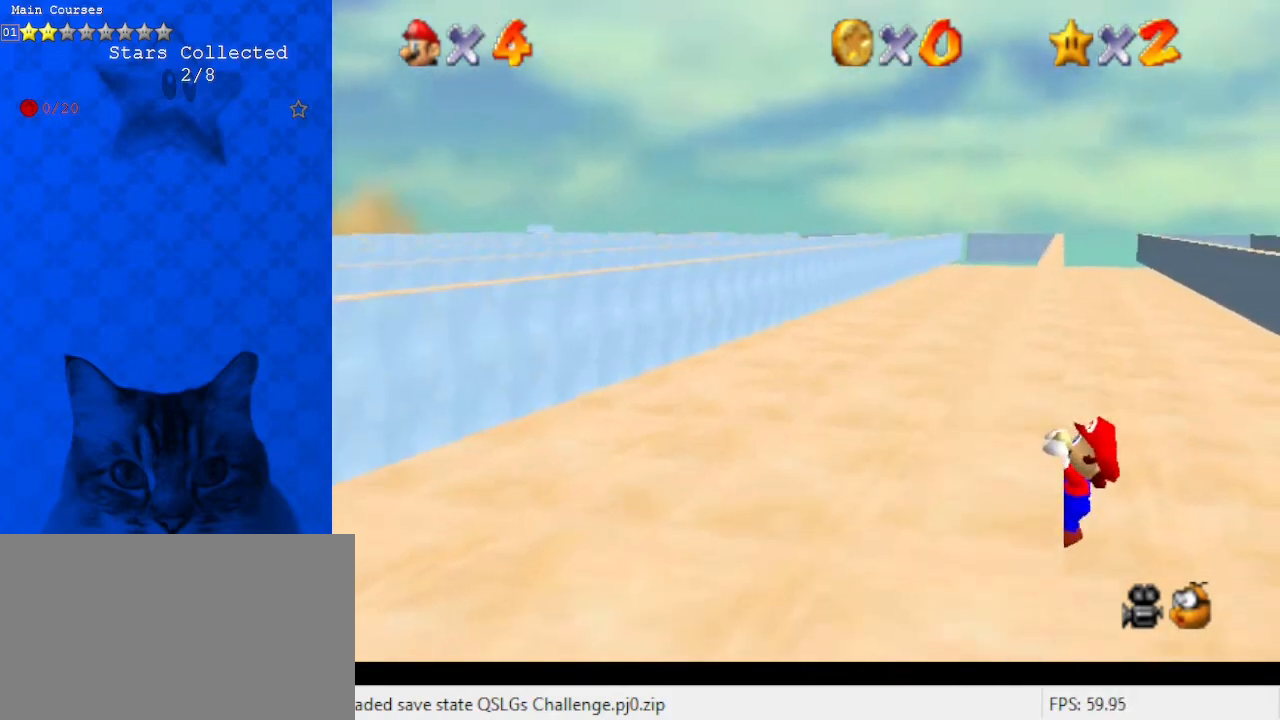
{"keys": [], "events": [[133, "left", "up"]]}
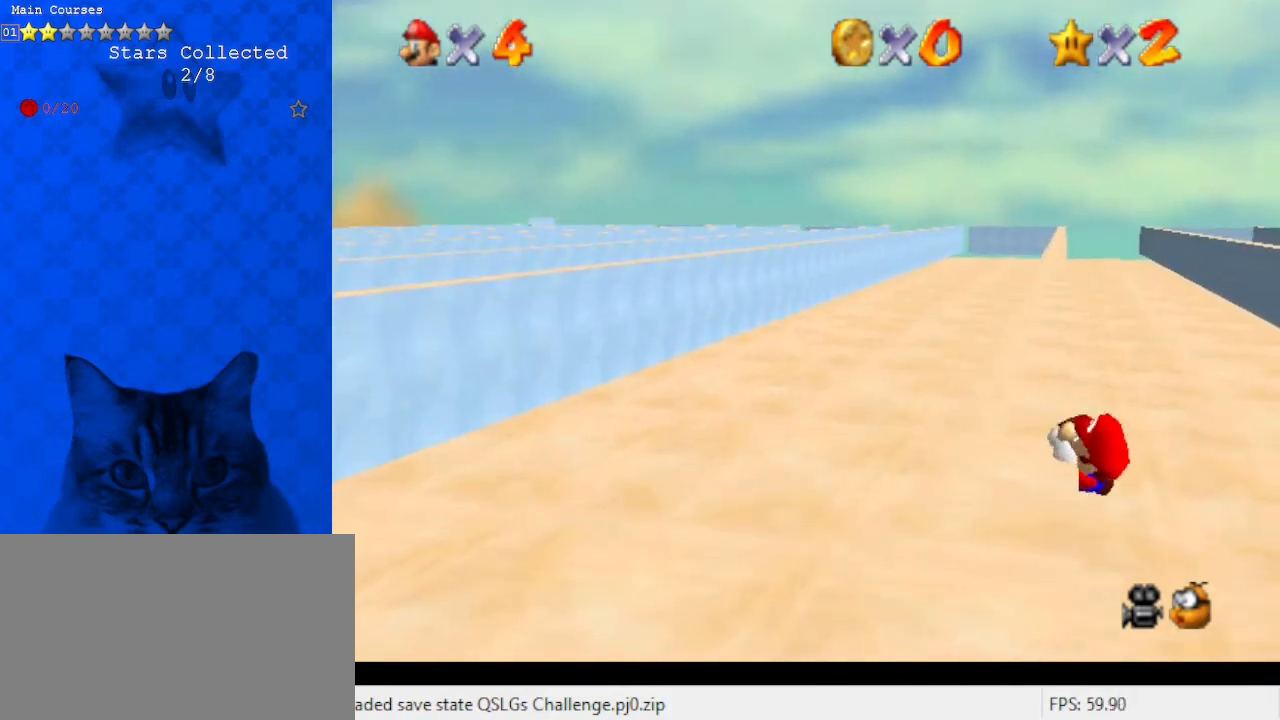
{"keys": ["right", "shift"], "events": [[467, "right", "down"], [467, "shift", "down"]]}
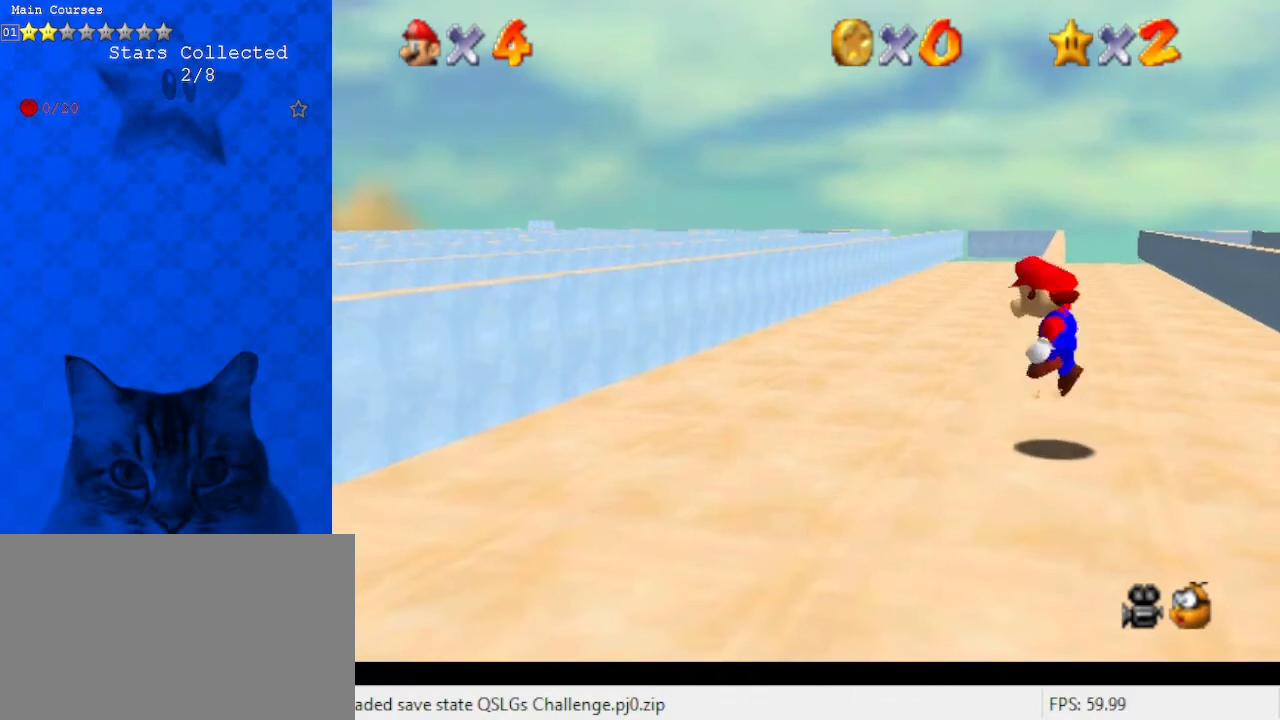
{"keys": ["shift", "up"], "events": [[33, "up", "down"], [200, "right", "up"]]}
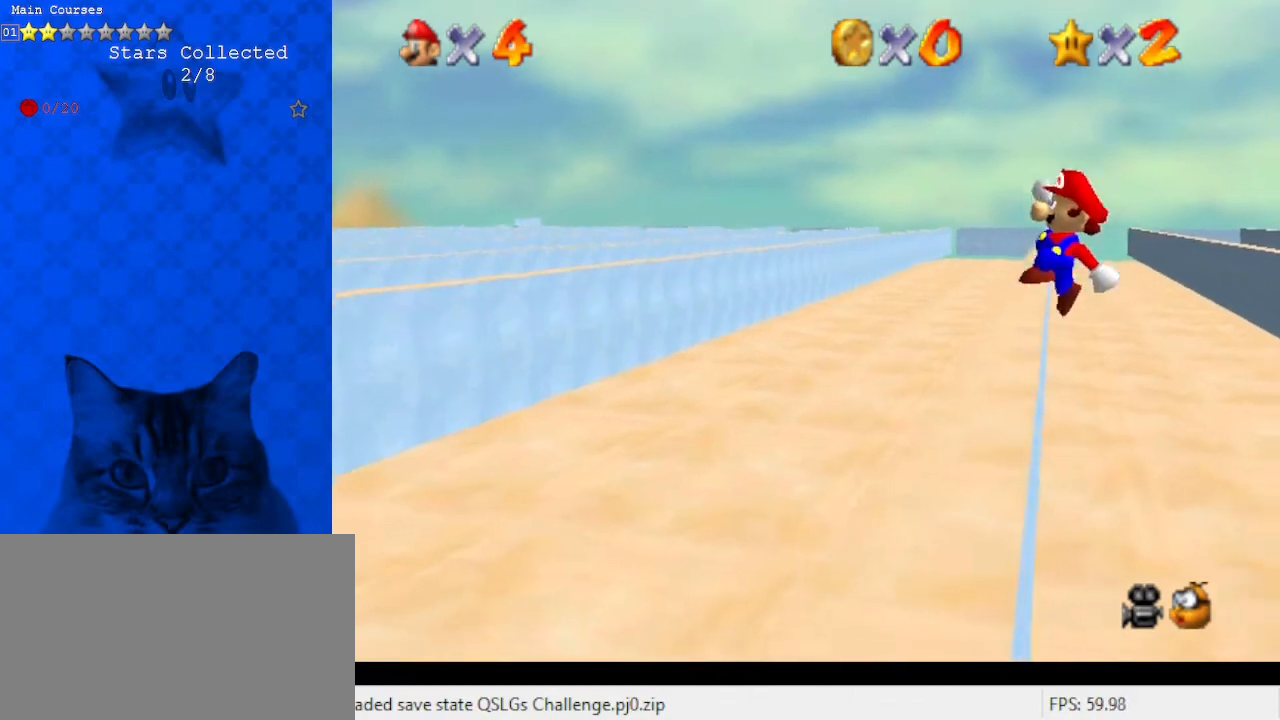
{"keys": ["left"], "events": [[33, "shift", "up"], [133, "left", "down"], [300, "up", "up"]]}
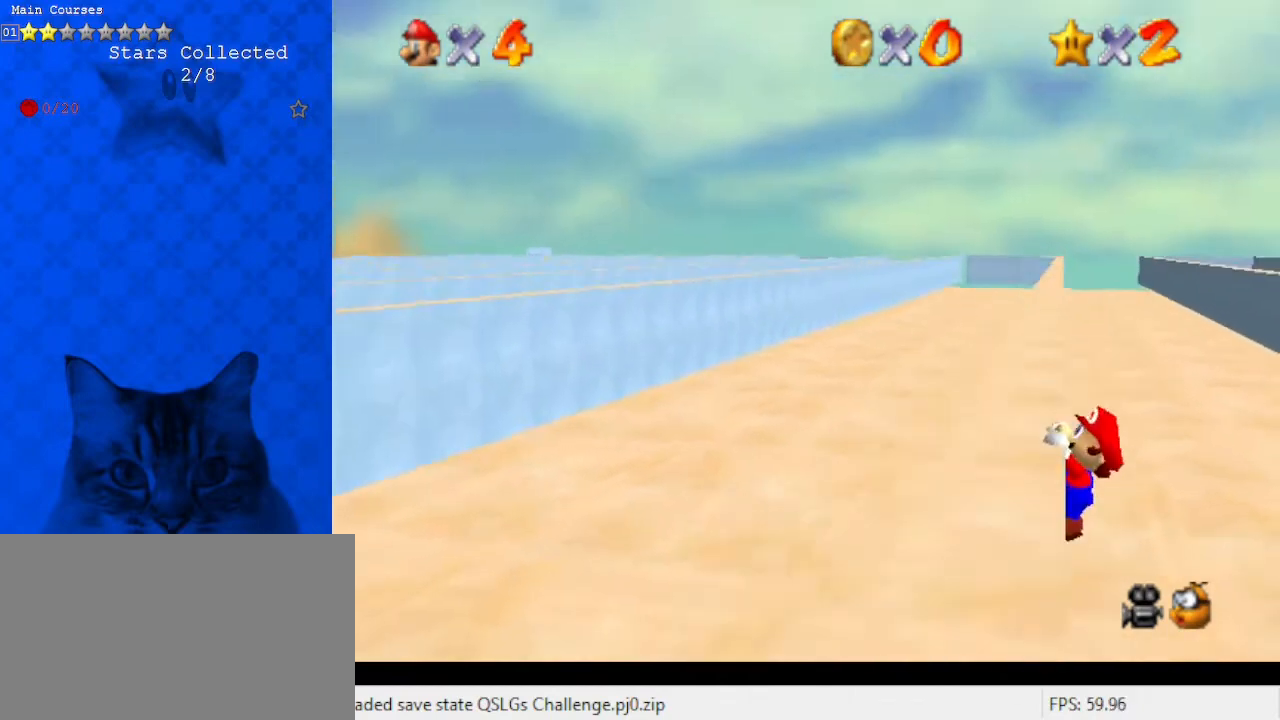
{"keys": [], "events": [[233, "left", "up"]]}
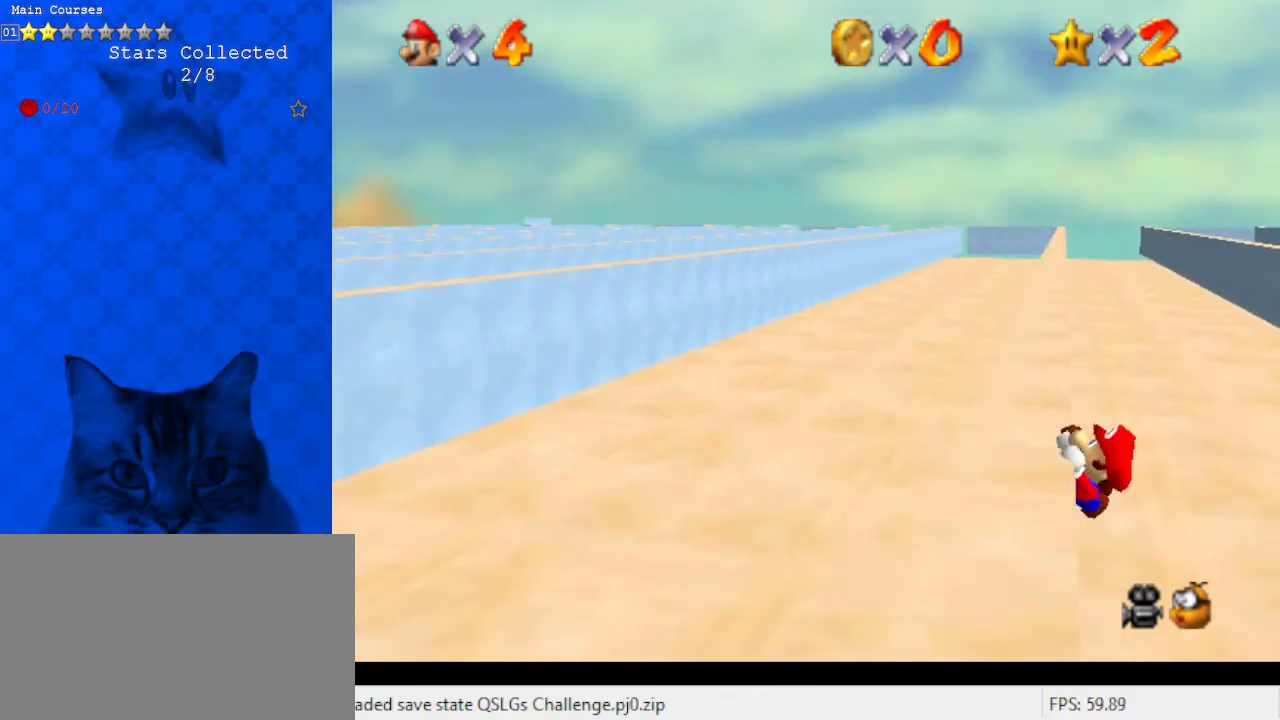
{"keys": [], "events": []}
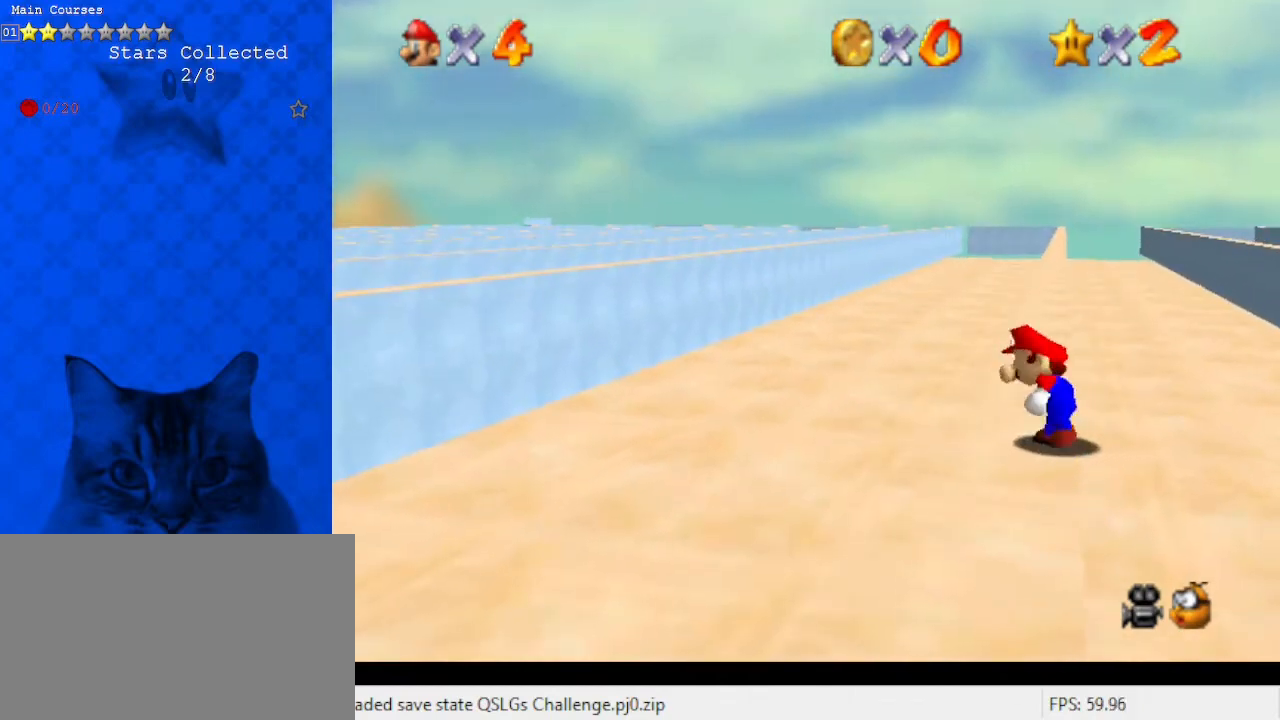
{"keys": ["shift", "up"], "events": [[67, "shift", "down"], [100, "right", "down"], [100, "up", "down"], [333, "right", "up"]]}
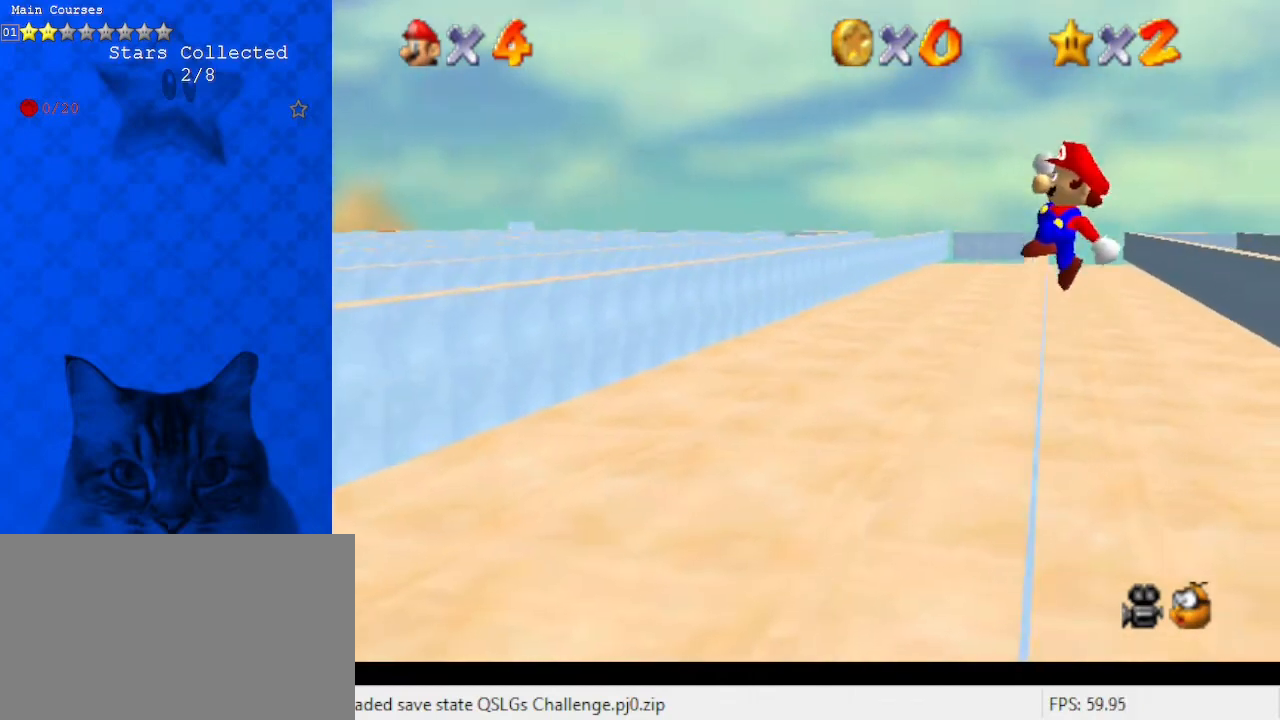
{"keys": ["left"], "events": [[233, "left", "down"], [233, "shift", "up"], [500, "up", "up"]]}
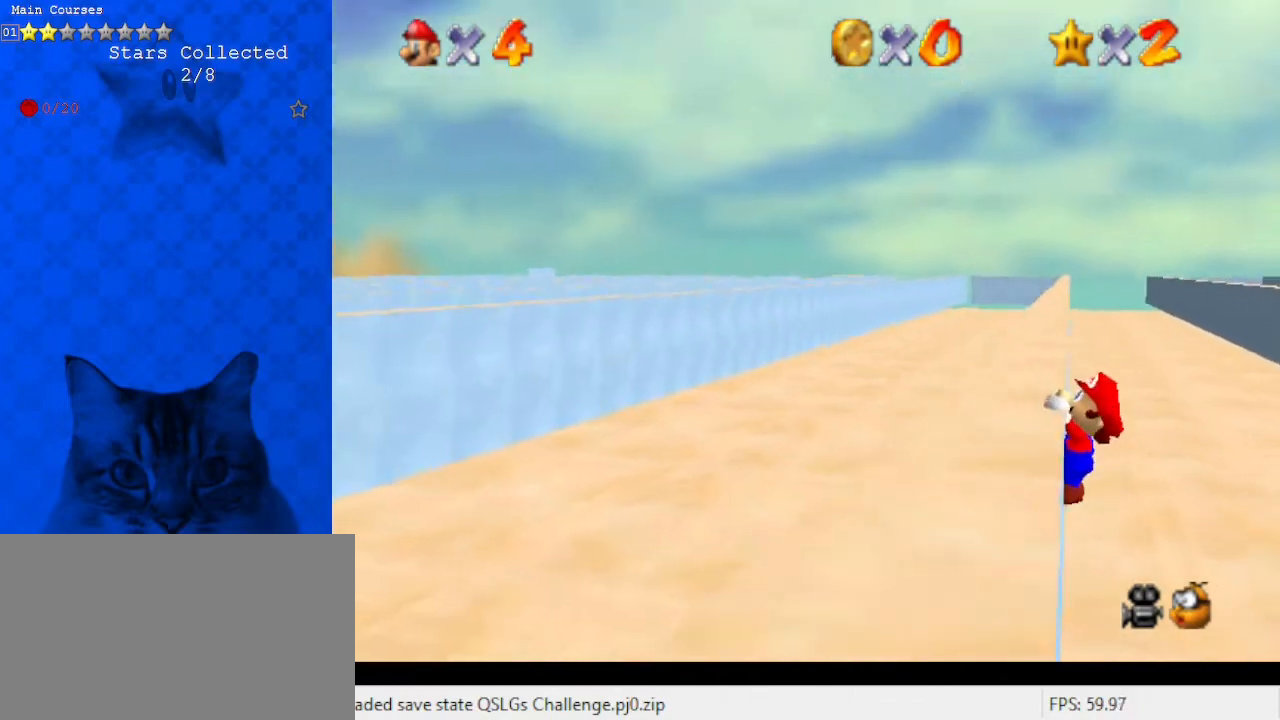
{"keys": [], "events": [[400, "left", "up"]]}
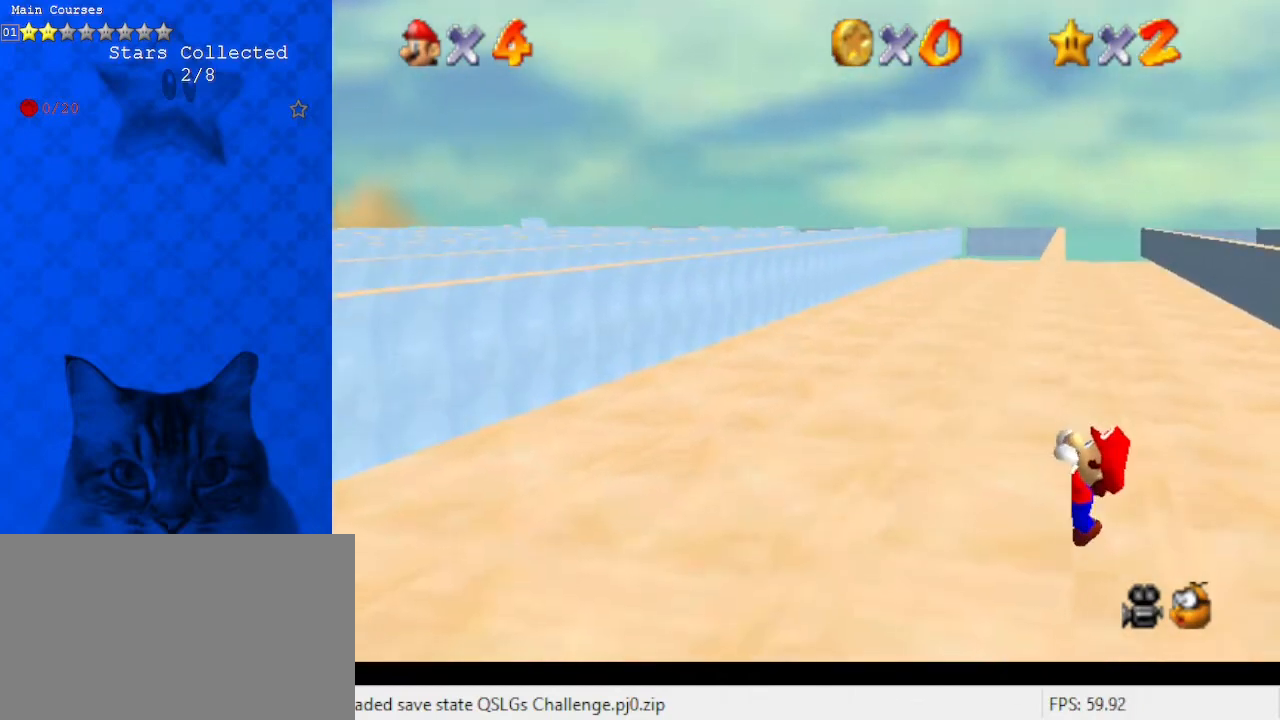
{"keys": [], "events": []}
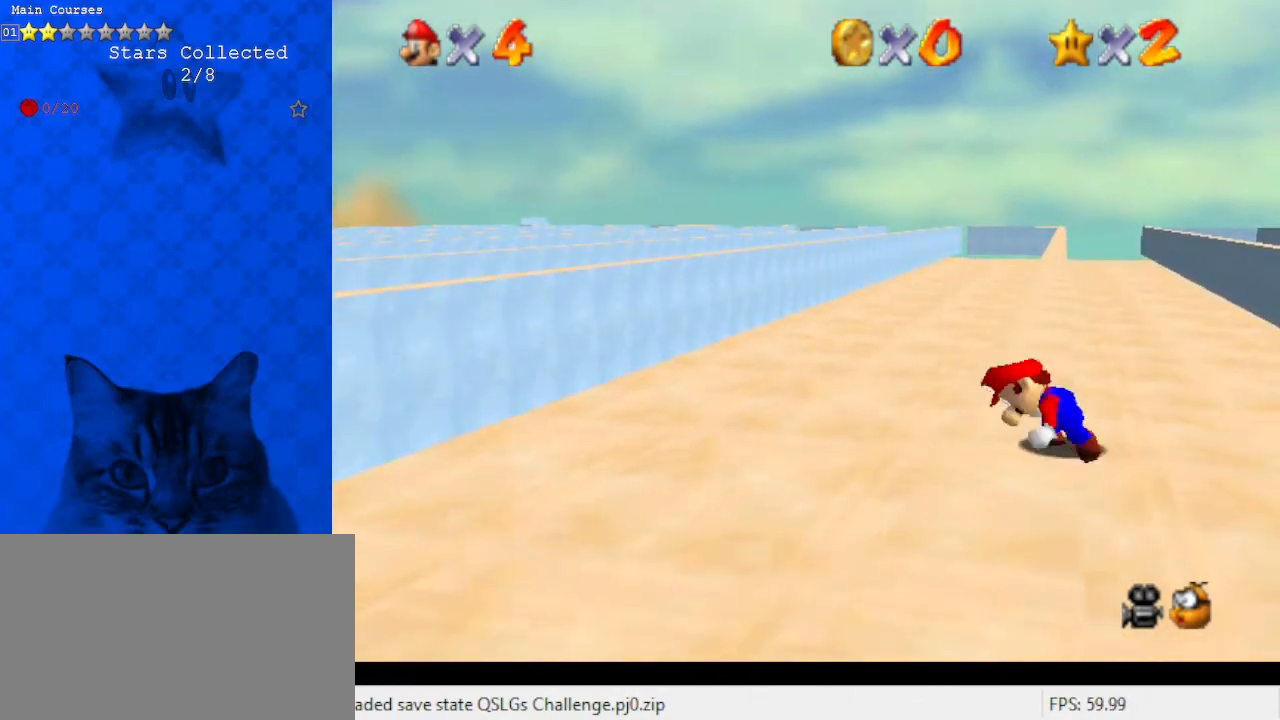
{"keys": ["shift", "up"], "events": [[200, "shift", "down"], [233, "right", "down"], [233, "up", "down"], [433, "right", "up"]]}
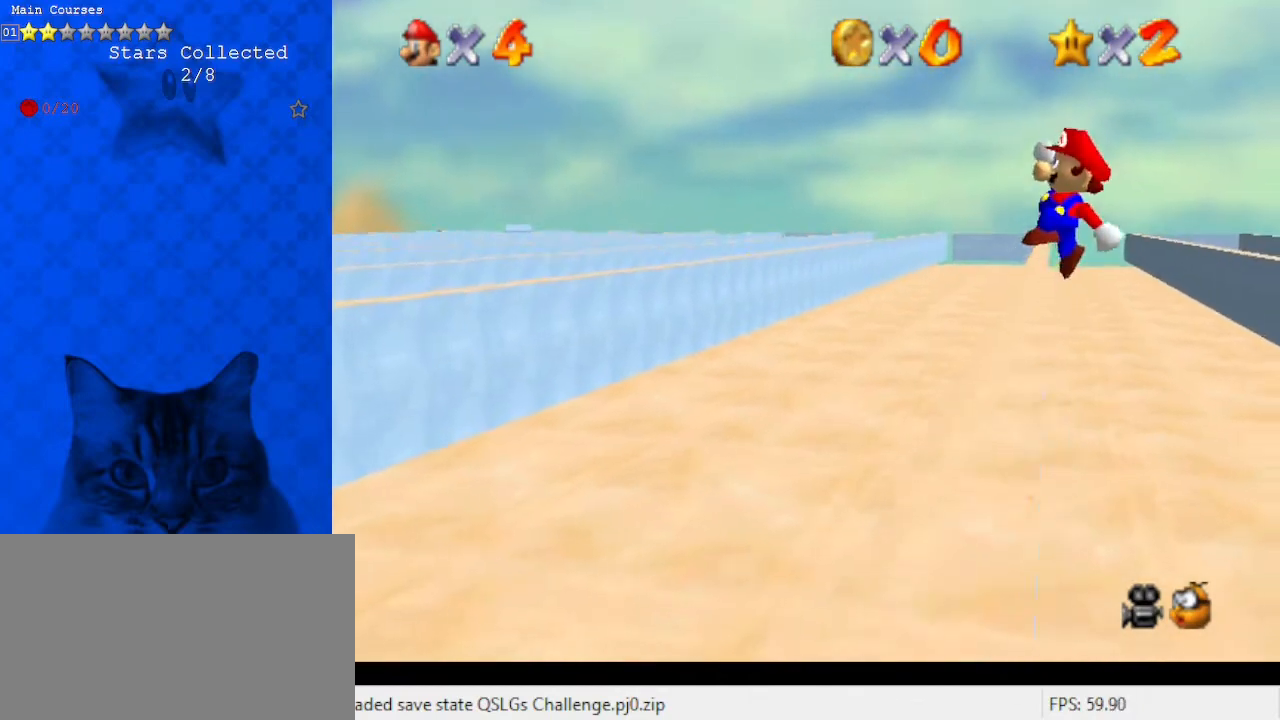
{"keys": ["left", "up"], "events": [[267, "left", "down"], [267, "shift", "up"]]}
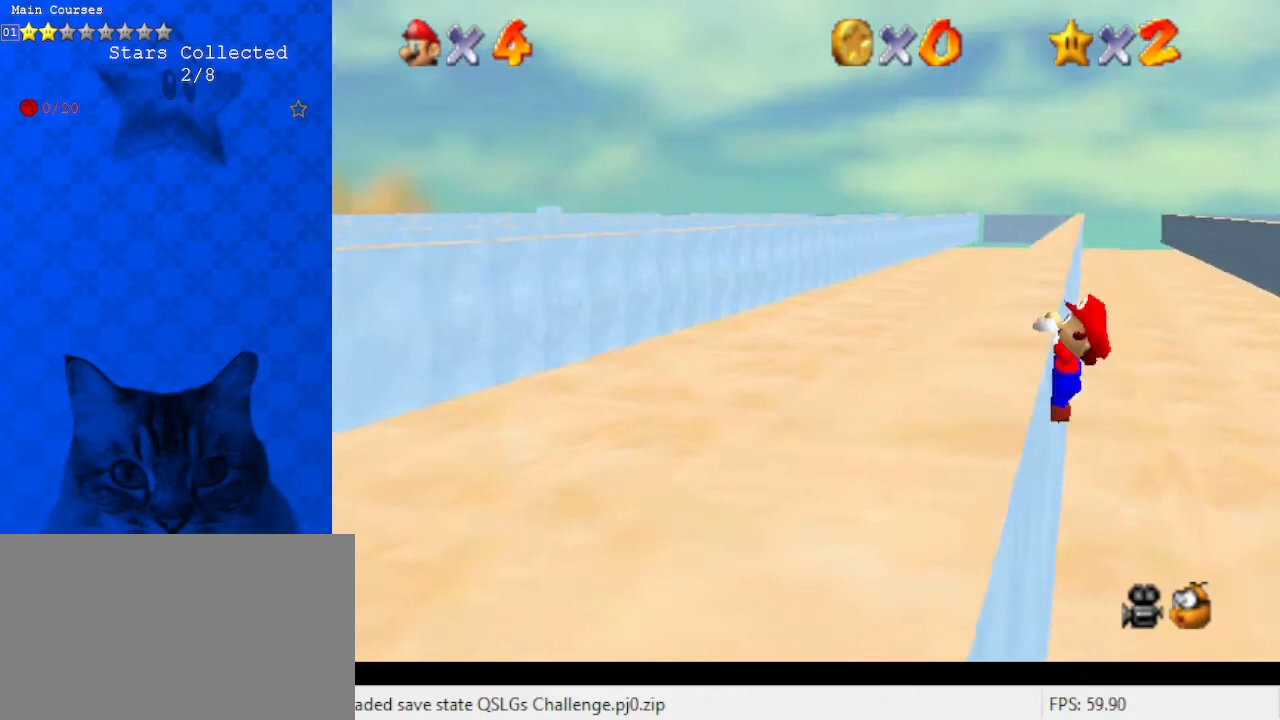
{"keys": [], "events": [[33, "up", "up"], [500, "left", "up"]]}
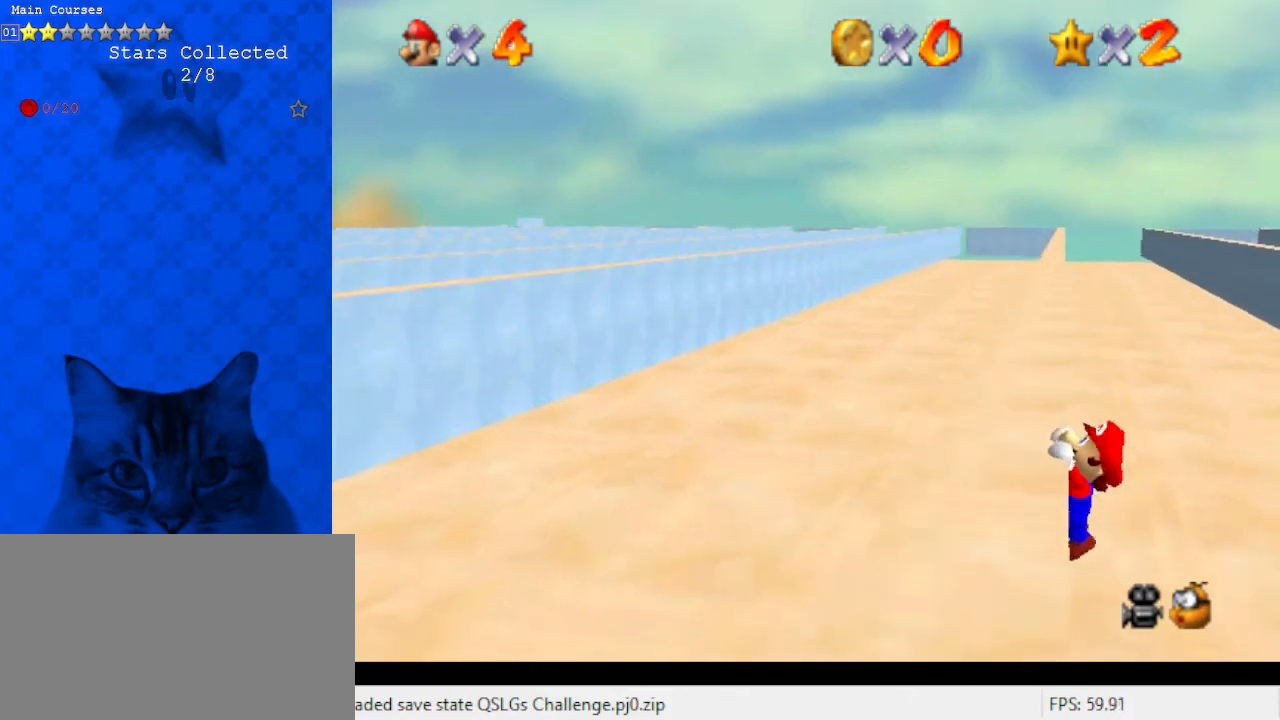
{"keys": [], "events": []}
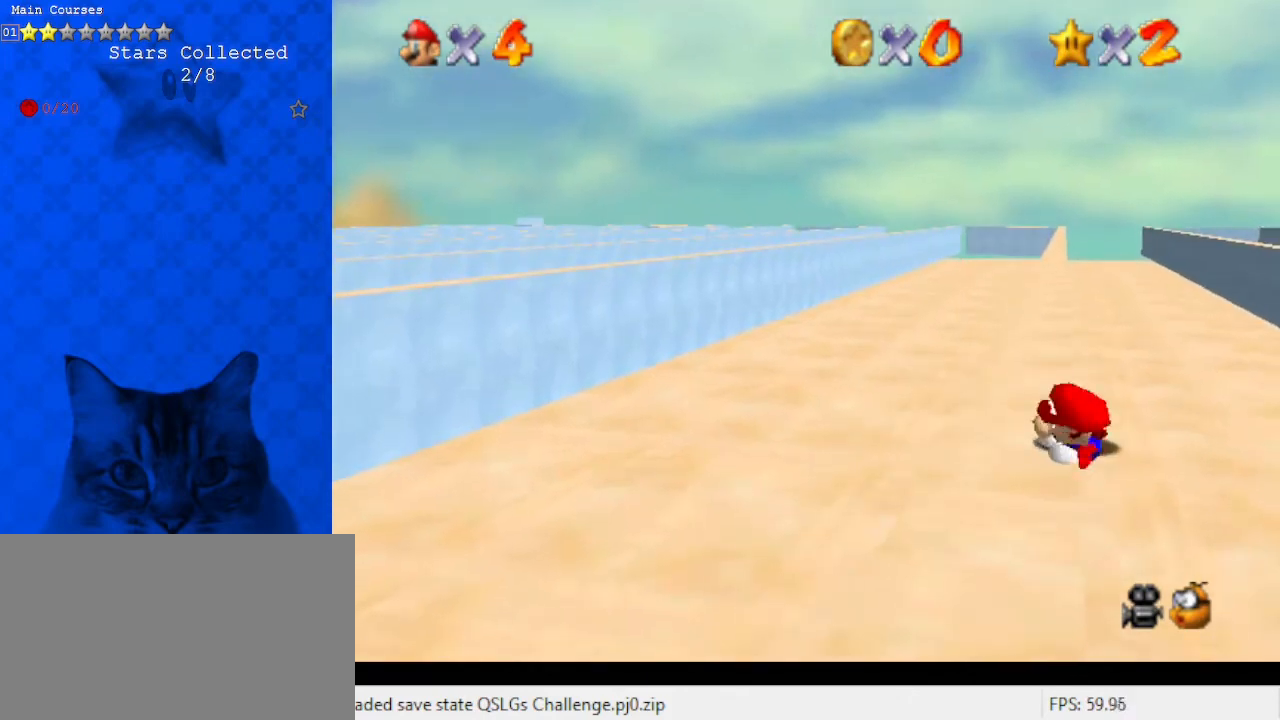
{"keys": ["right", "shift", "up"], "events": [[333, "right", "down"], [333, "shift", "down"], [333, "up", "down"]]}
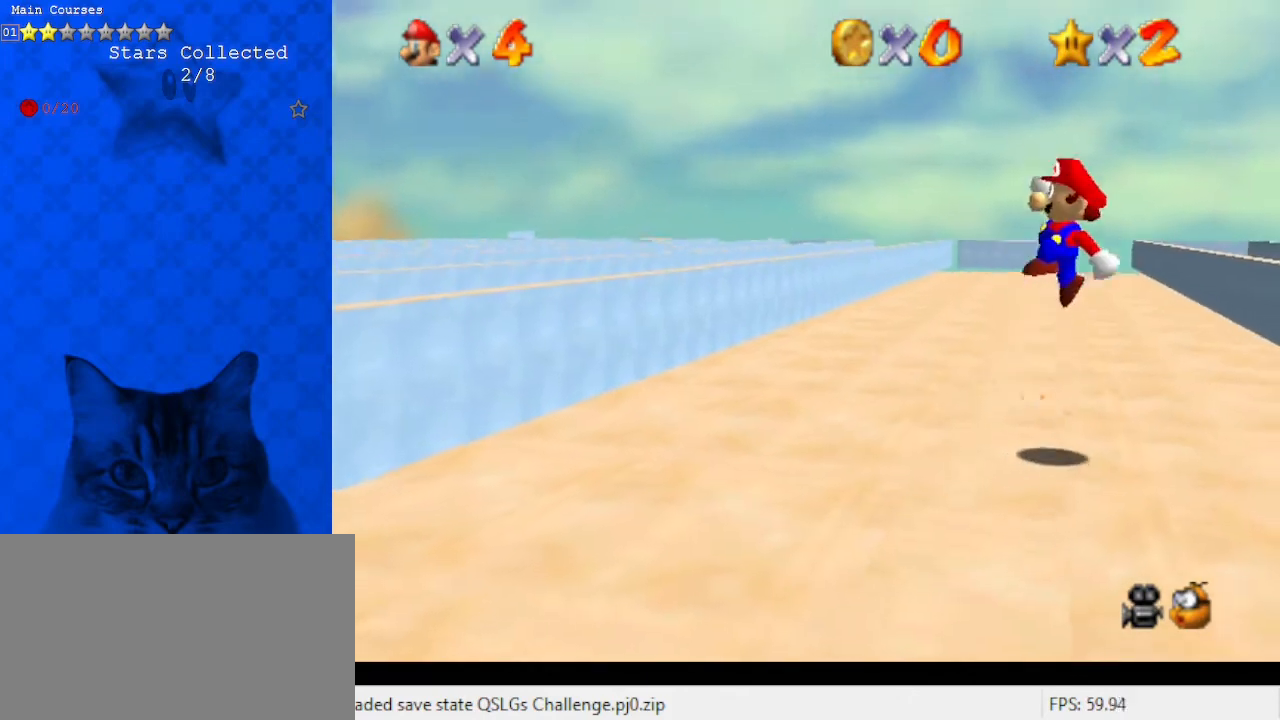
{"keys": ["left", "up"], "events": [[67, "right", "up"], [433, "left", "down"], [500, "shift", "up"]]}